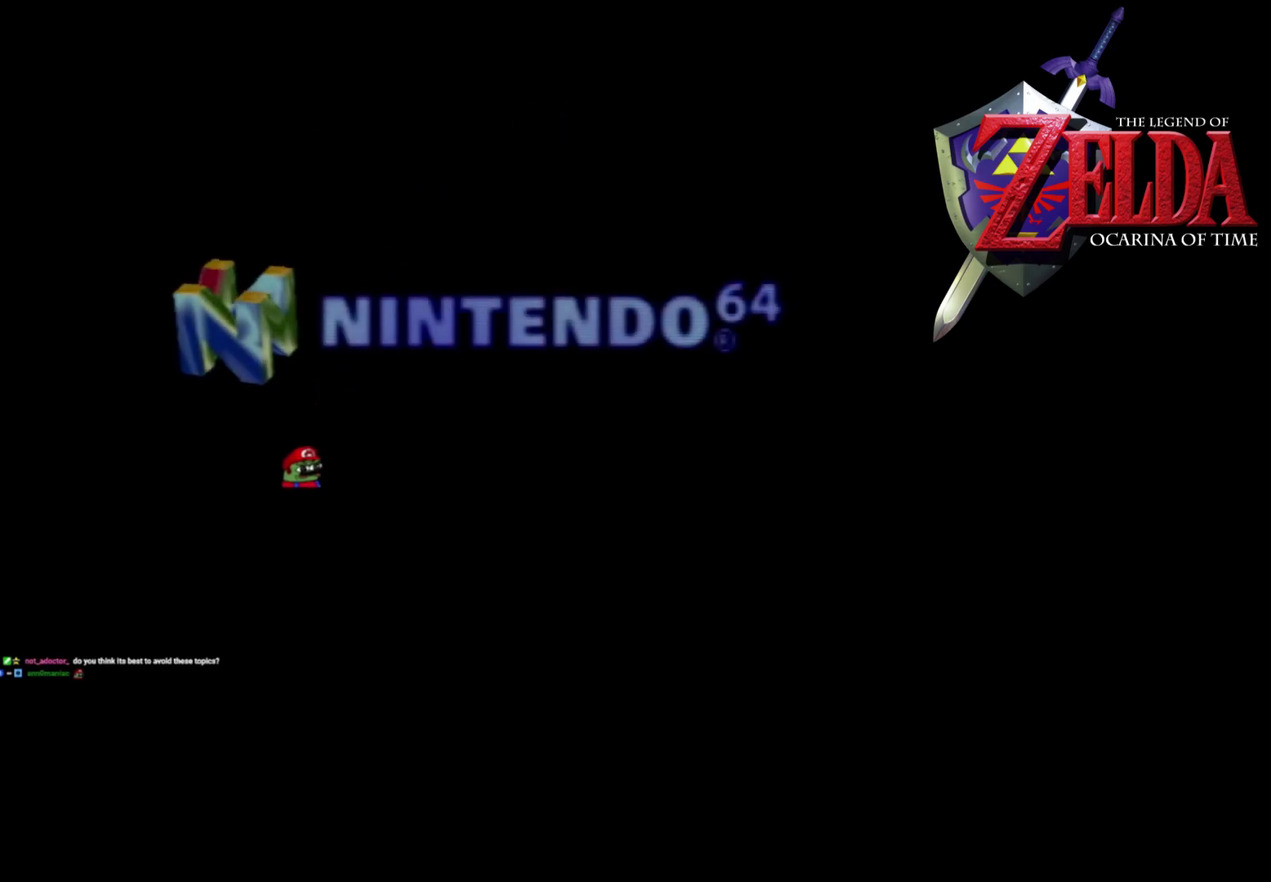
Gameplay with a controller (Nintendo layout); each line is a JSON object with the inputs held at the frame after it. "events" lists button and stick changes between this image and that frame as [ms after this image, input, new state], when the widget could be followed in between. Not read: L3 R3.
{"buttons": [], "left_stick": "center", "events": []}
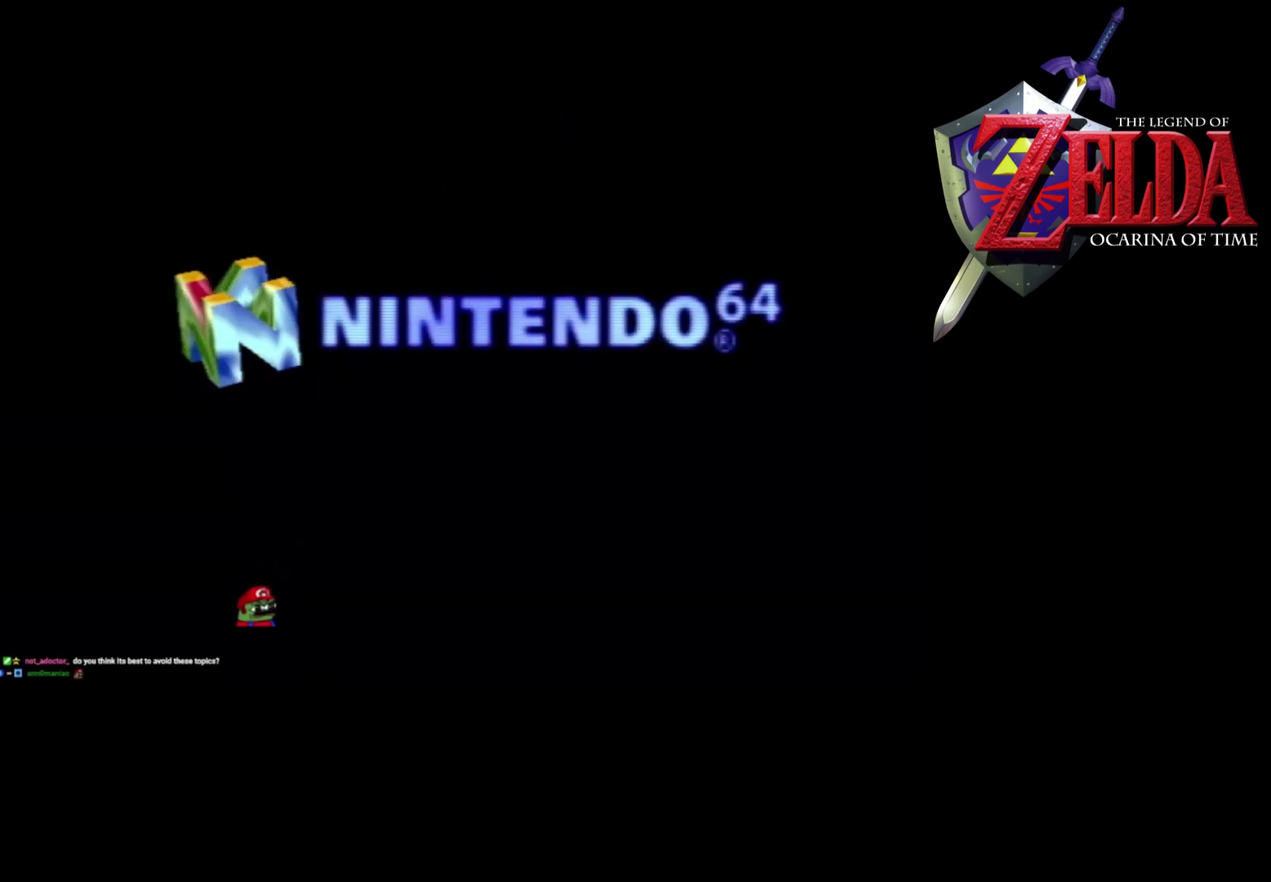
{"buttons": [], "left_stick": "center", "events": []}
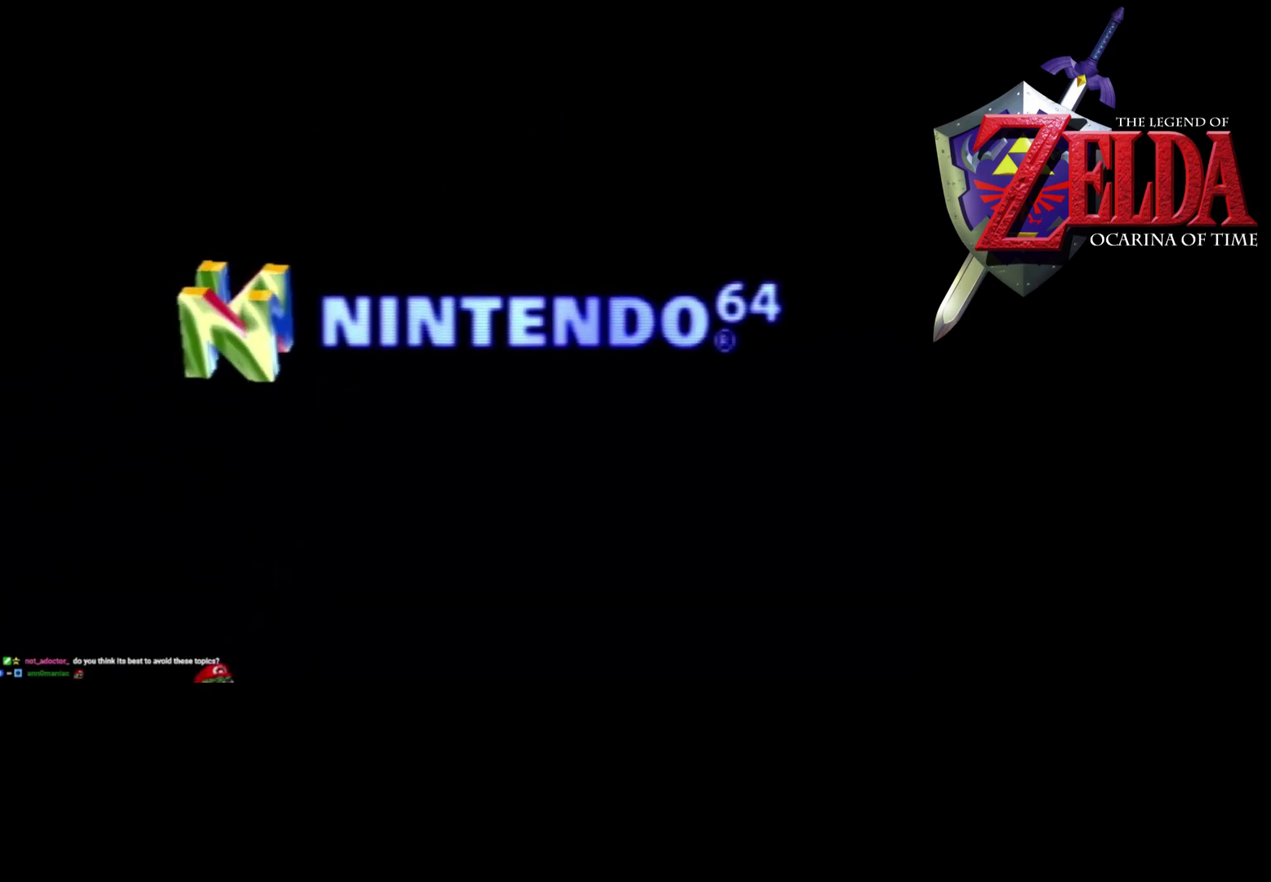
{"buttons": [], "left_stick": "center", "events": []}
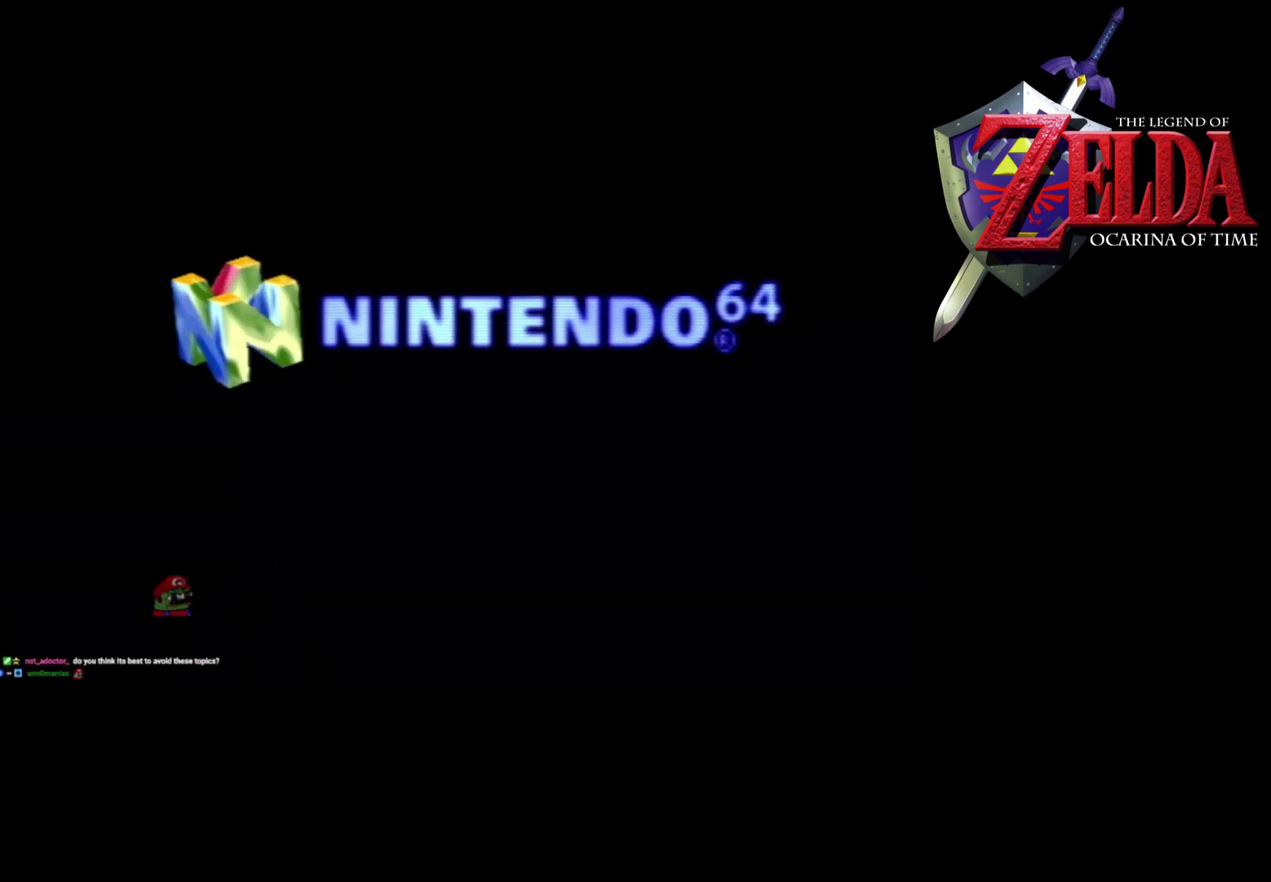
{"buttons": [], "left_stick": "center", "events": []}
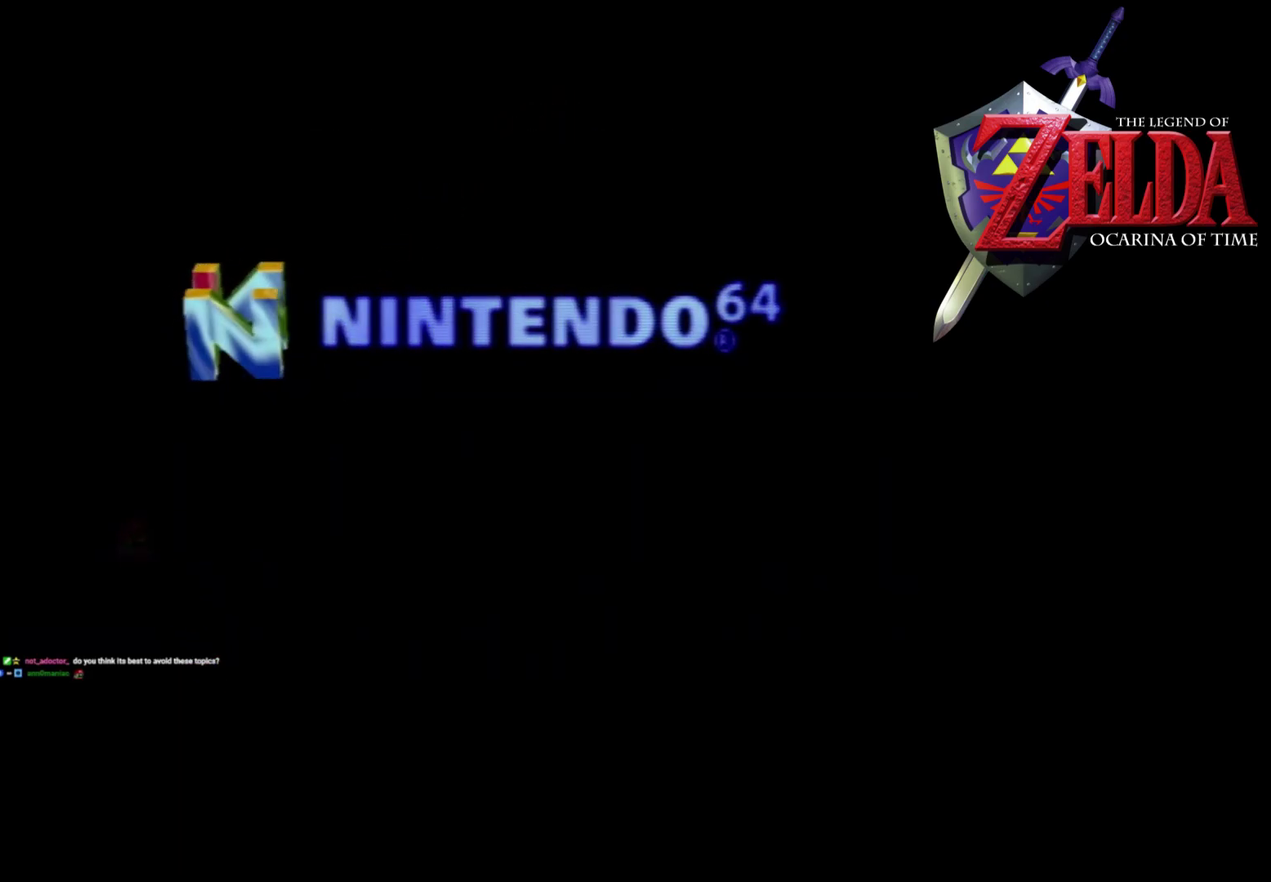
{"buttons": [], "left_stick": "center", "events": []}
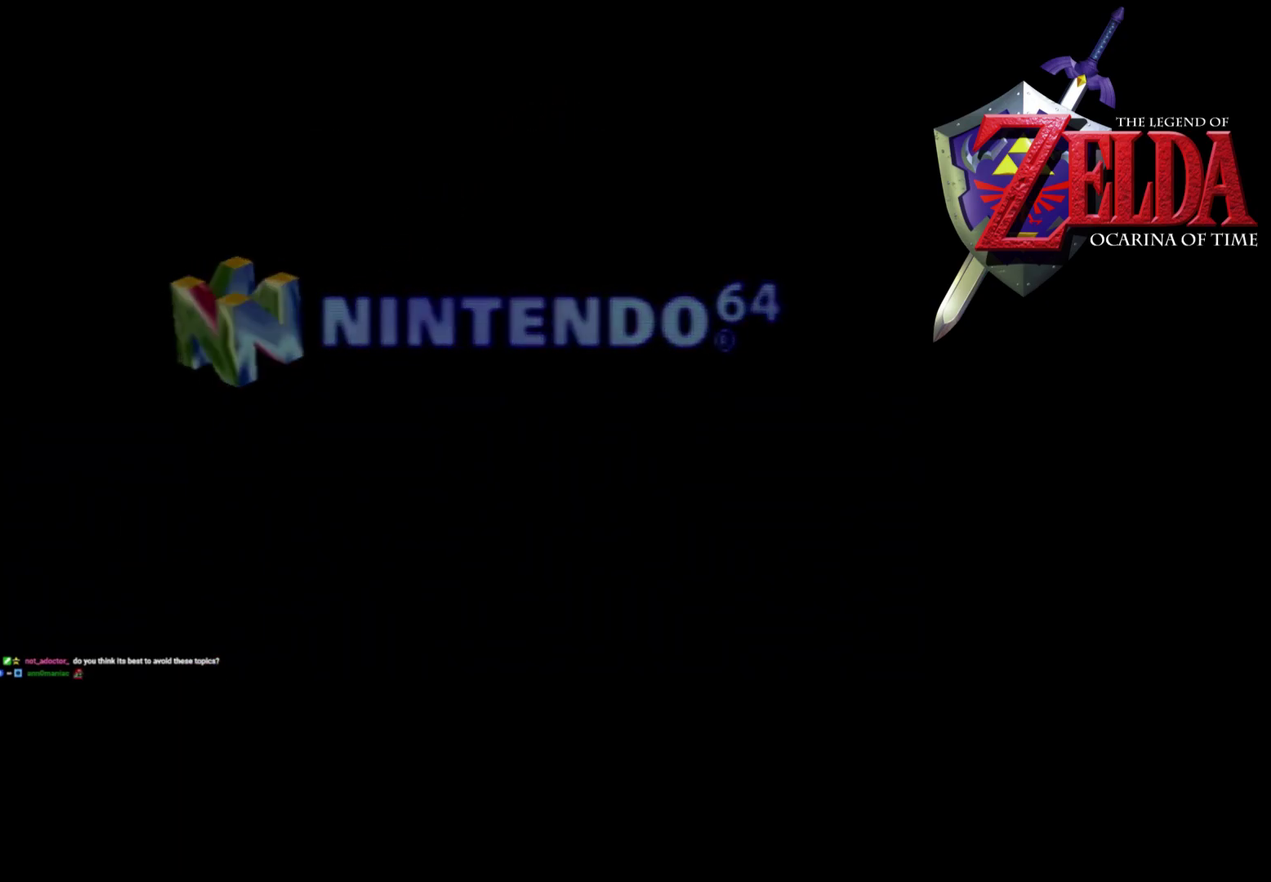
{"buttons": [], "left_stick": "center", "events": []}
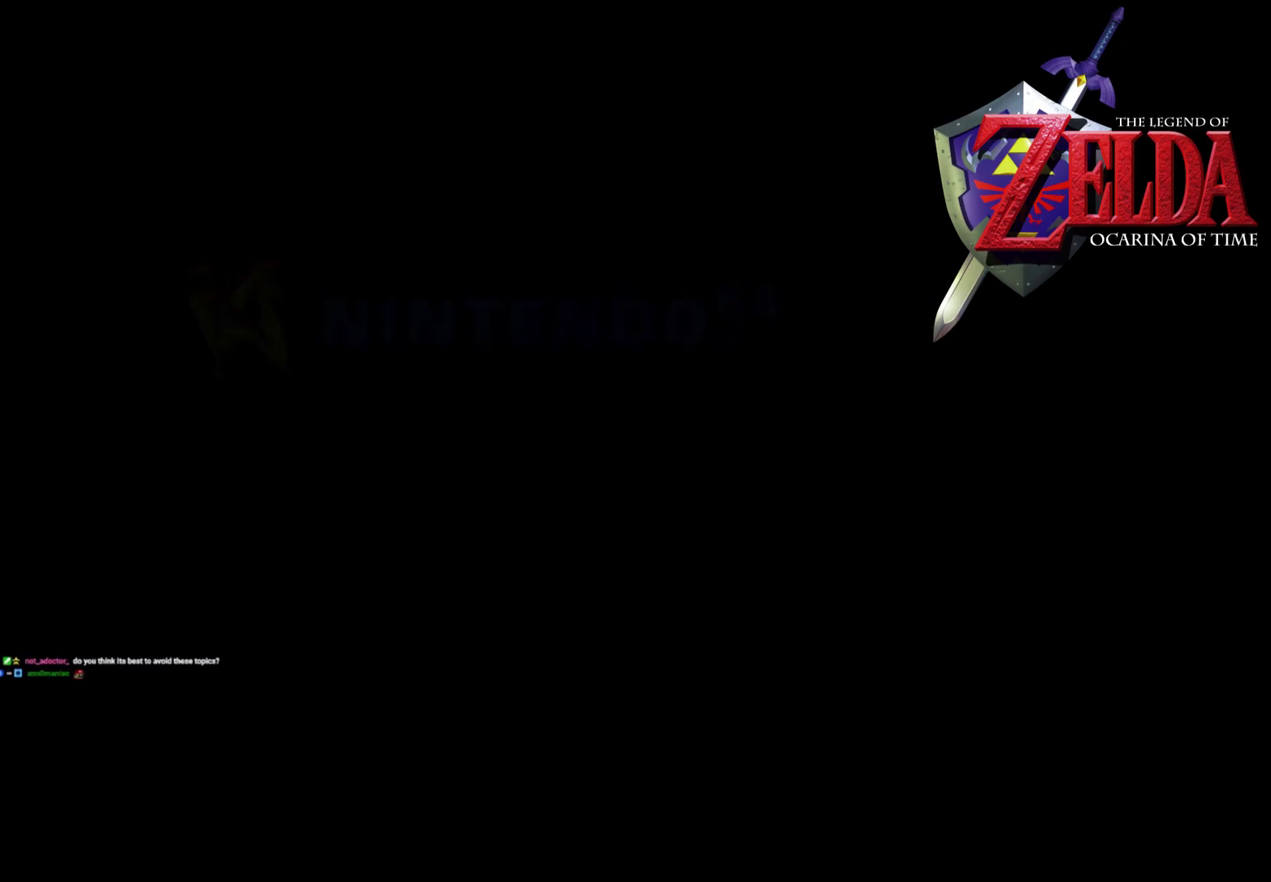
{"buttons": [], "left_stick": "center", "events": [[367, "START", "down"], [500, "START", "up"]]}
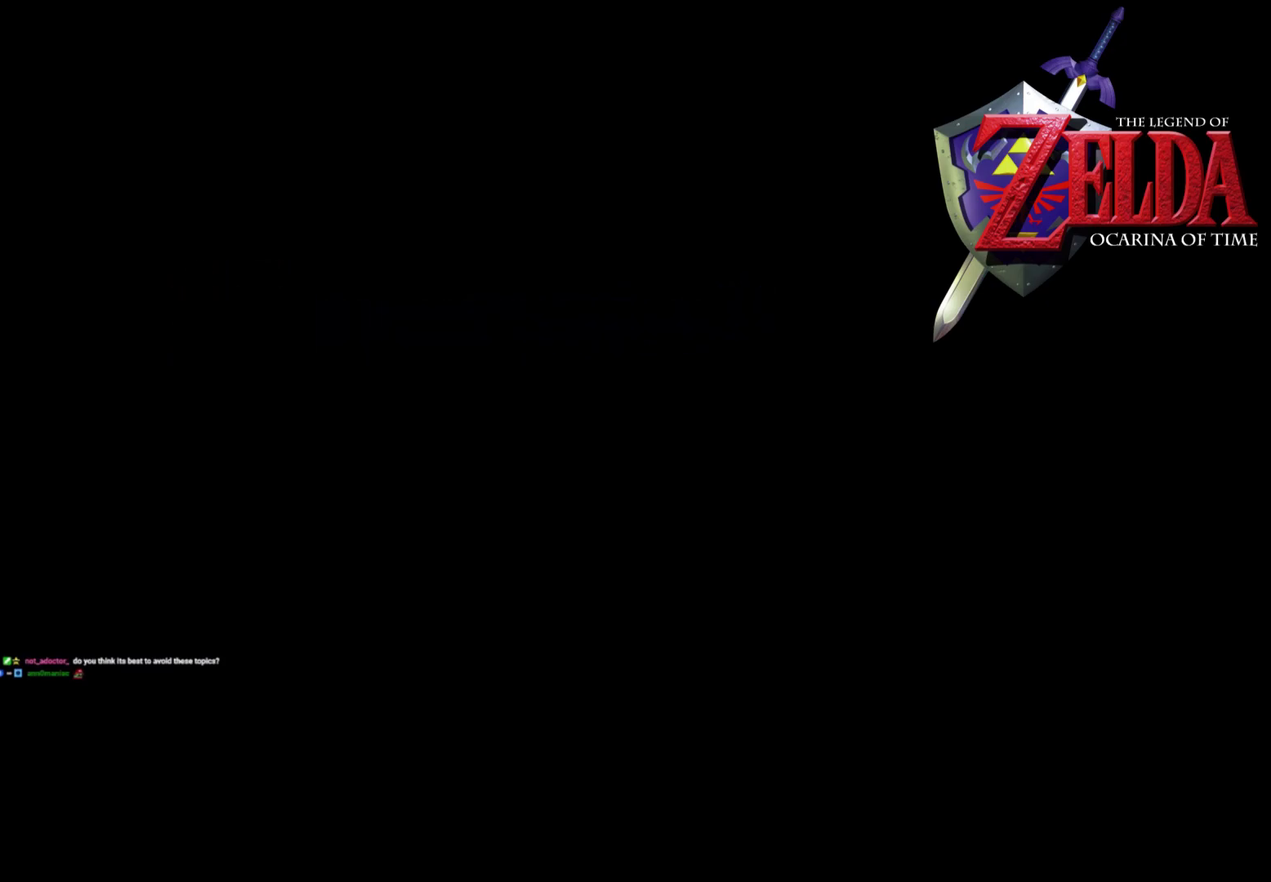
{"buttons": ["START"], "left_stick": "center", "events": [[67, "START", "down"], [133, "START", "up"], [233, "START", "down"], [300, "START", "up"], [367, "START", "down"], [433, "START", "up"], [500, "START", "down"]]}
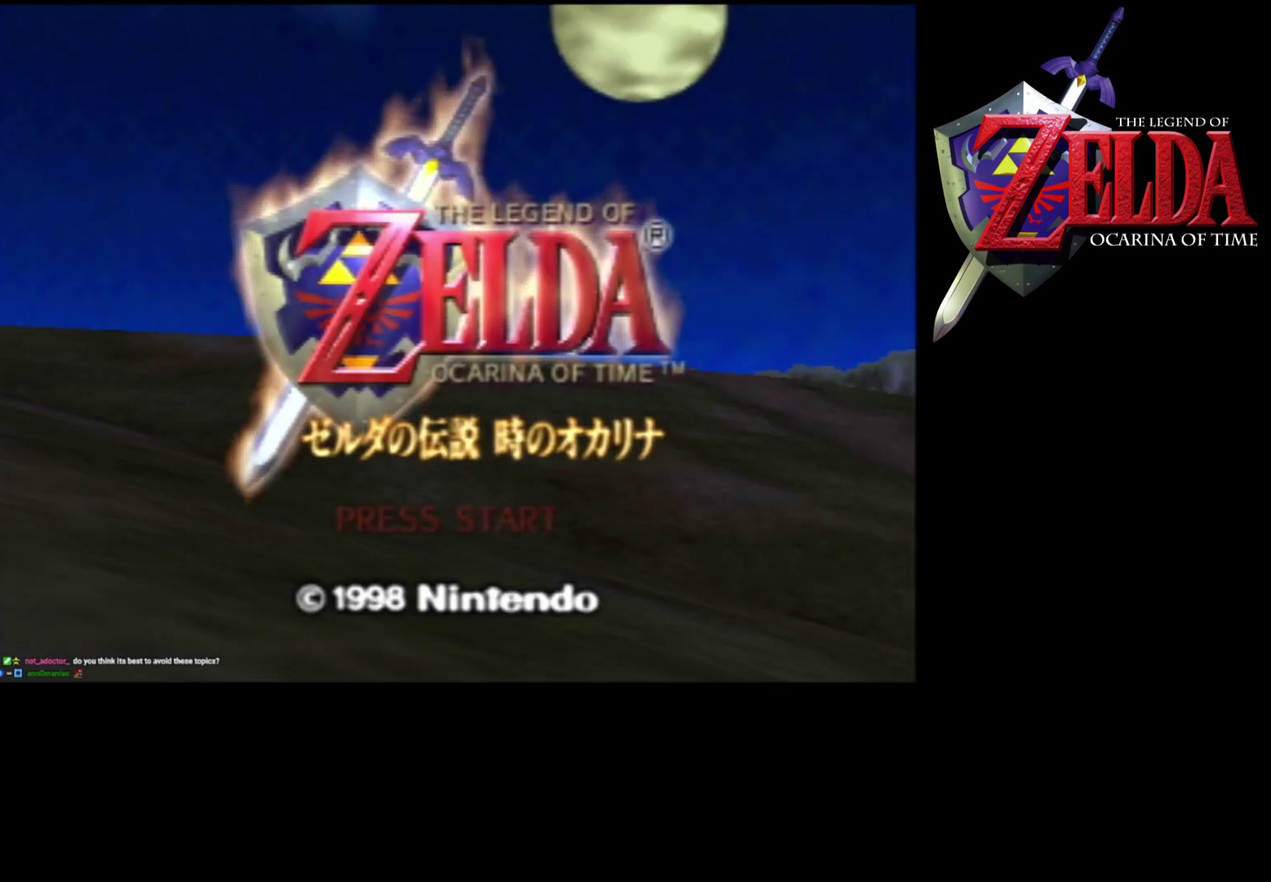
{"buttons": [], "left_stick": "center", "events": [[67, "START", "up"], [133, "START", "down"], [233, "START", "up"], [333, "START", "down"], [500, "START", "up"]]}
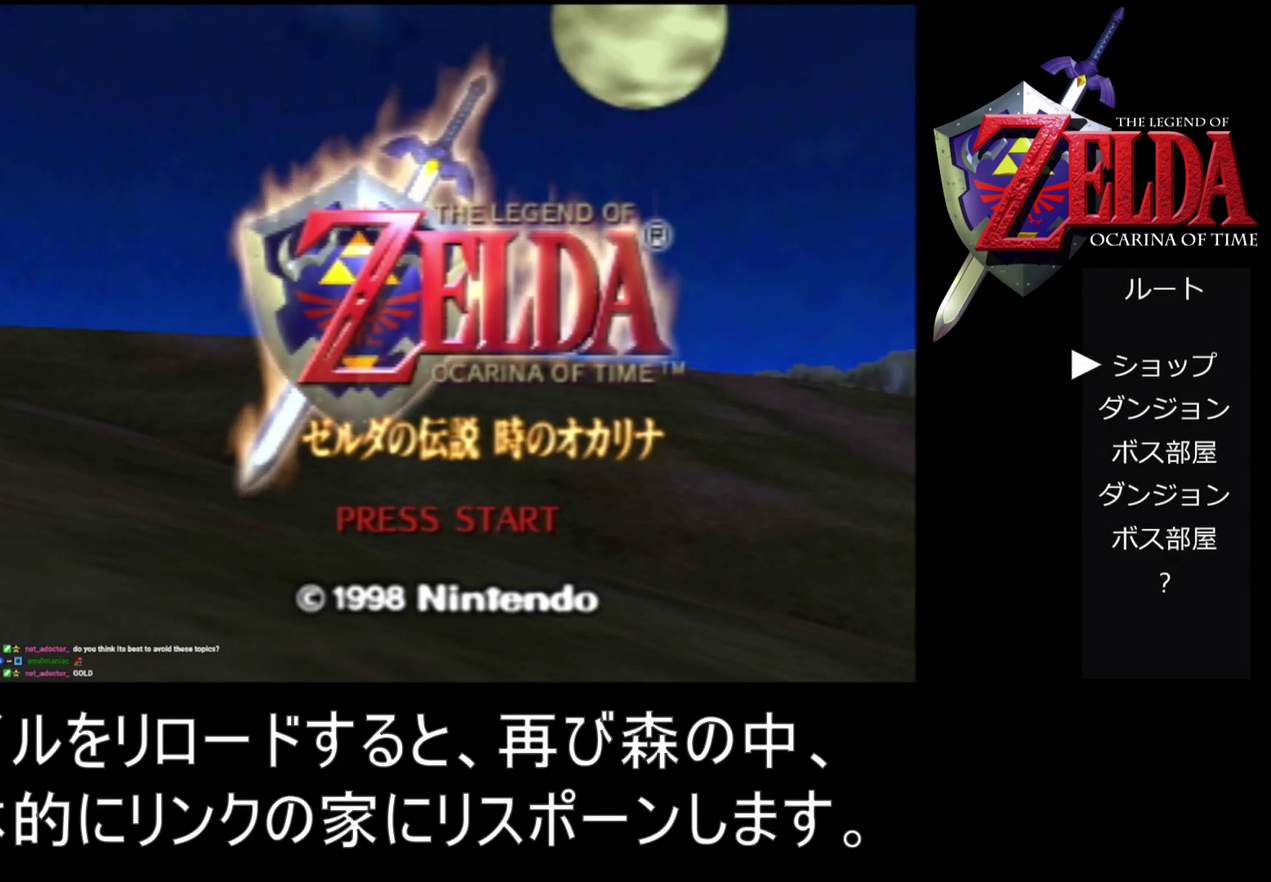
{"buttons": [], "left_stick": "center", "events": [[233, "START", "down"], [333, "START", "up"], [400, "START", "down"], [467, "START", "up"]]}
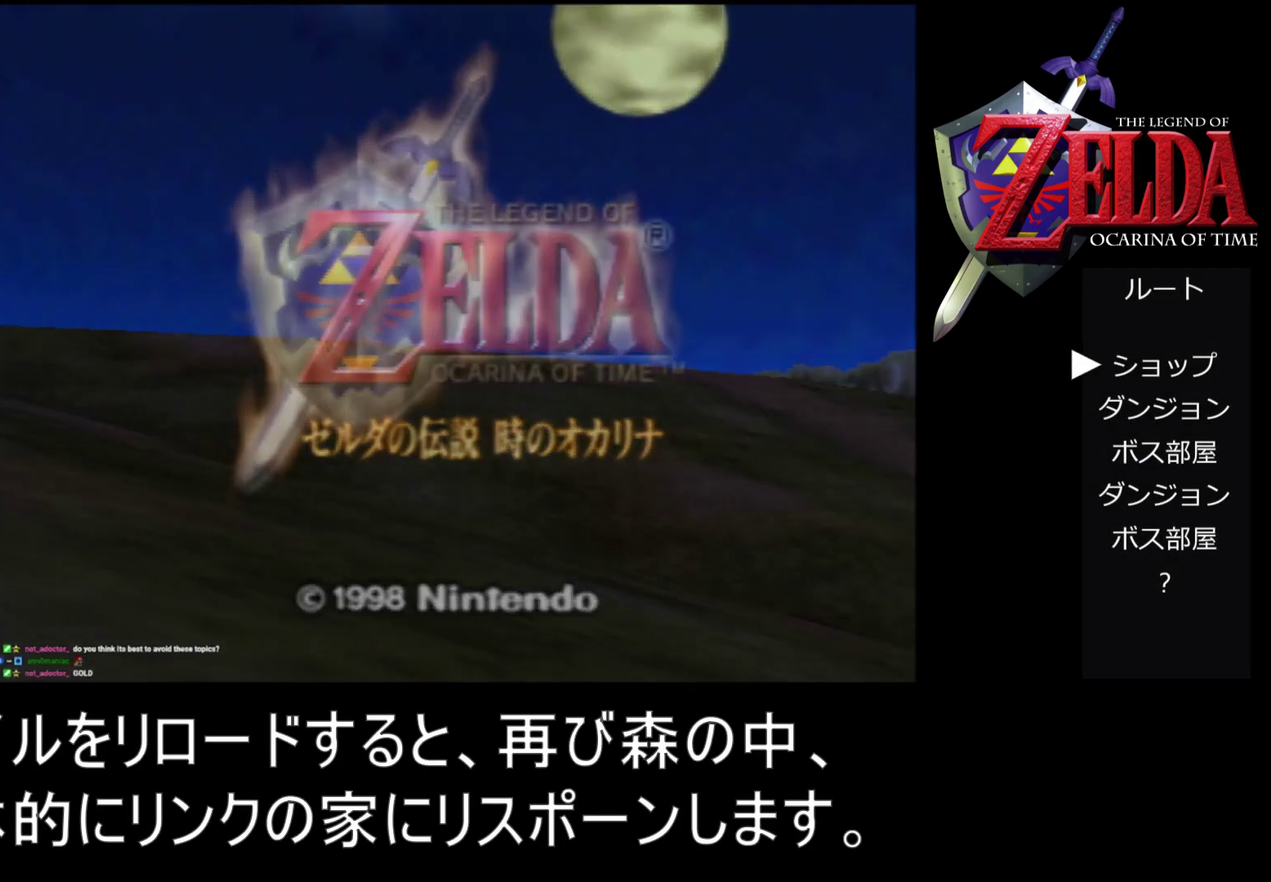
{"buttons": ["A", "START"], "left_stick": "center", "events": [[33, "START", "down"], [100, "START", "up"], [167, "A", "down"], [167, "START", "down"], [233, "START", "up"], [267, "A", "up"], [333, "A", "down"], [333, "START", "down"], [400, "A", "up"], [400, "START", "up"], [467, "A", "down"], [467, "START", "down"]]}
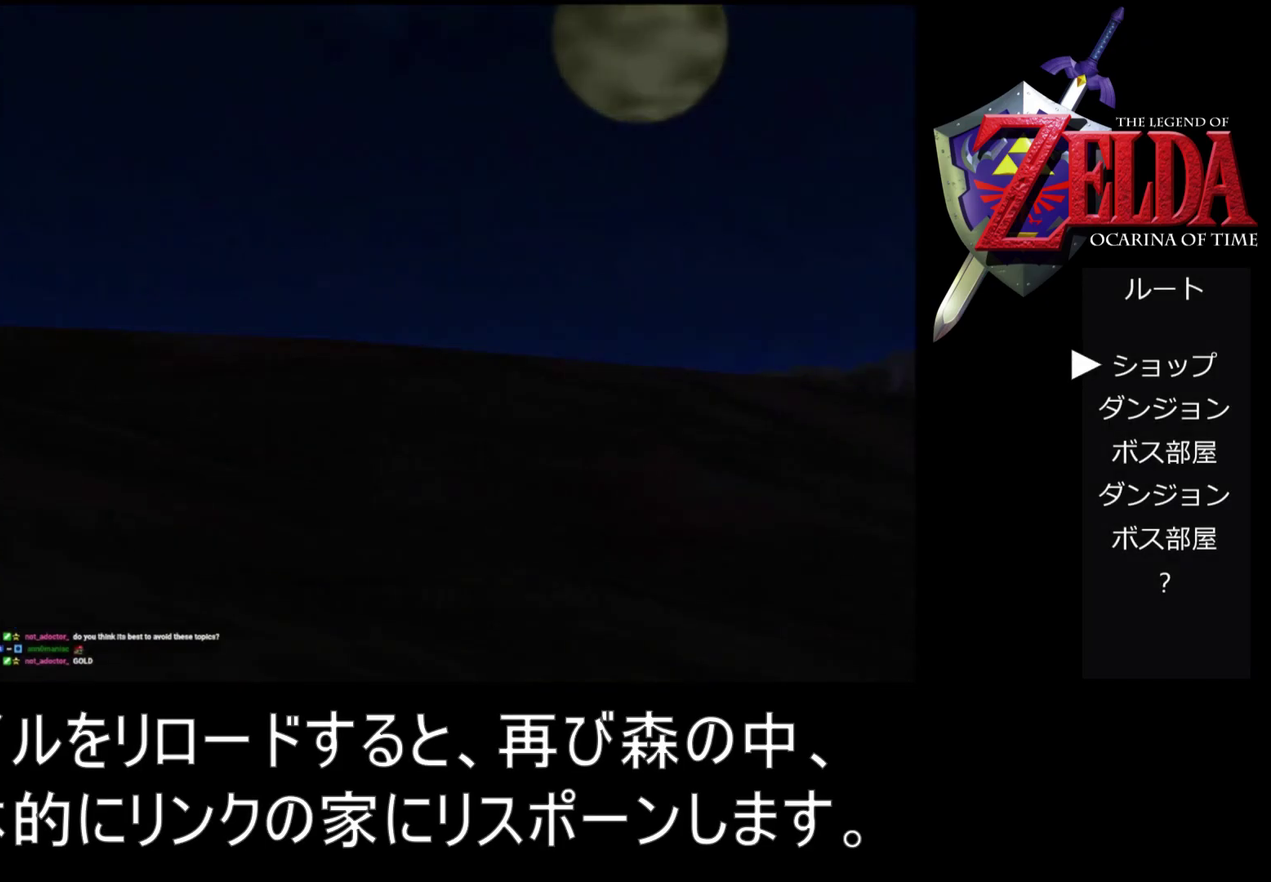
{"buttons": [], "left_stick": "center", "events": [[33, "START", "up"], [100, "START", "down"], [167, "A", "up"], [200, "START", "up"]]}
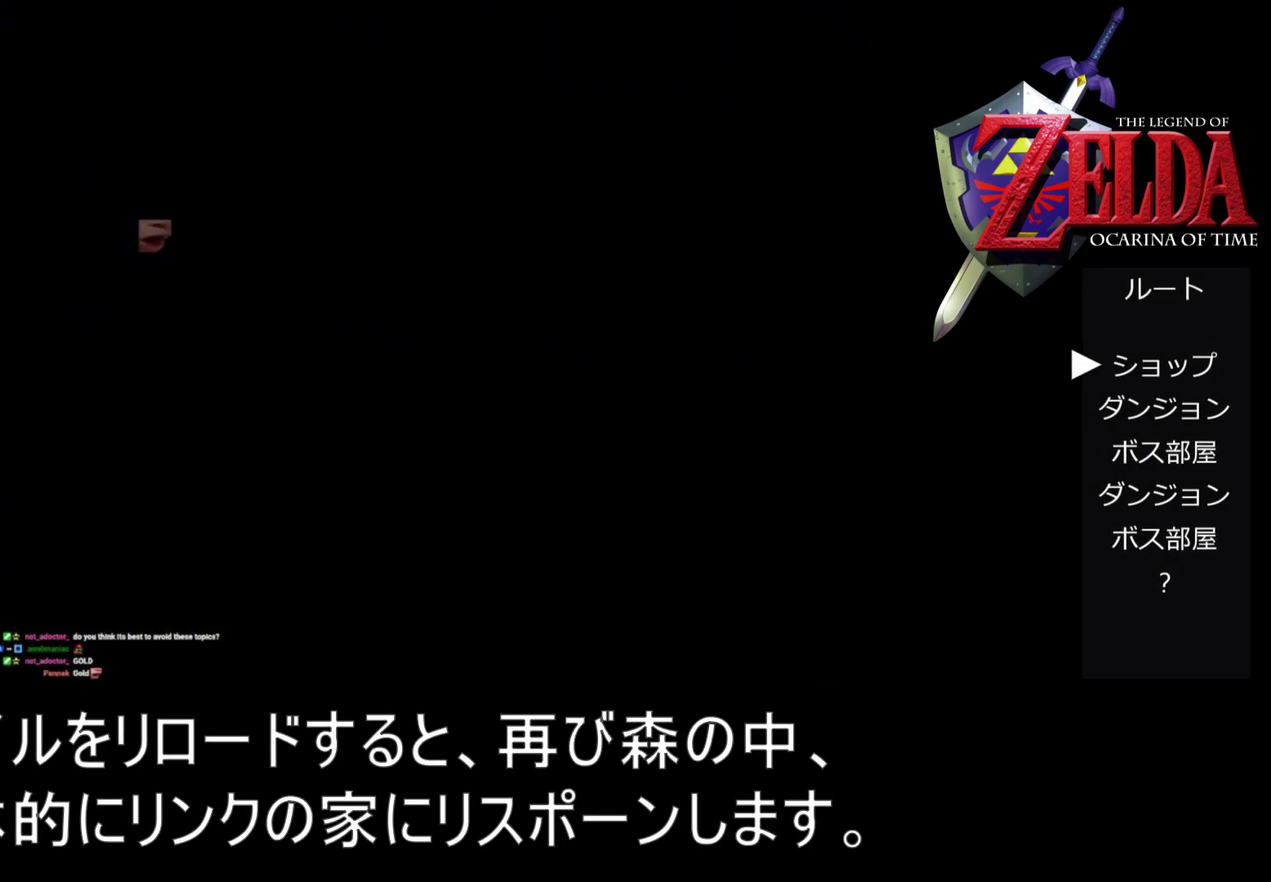
{"buttons": ["A", "START"], "left_stick": "center", "events": [[33, "START", "down"], [100, "START", "up"], [200, "A", "down"], [267, "START", "down"], [300, "A", "up"], [333, "START", "up"], [367, "A", "down"], [467, "START", "down"]]}
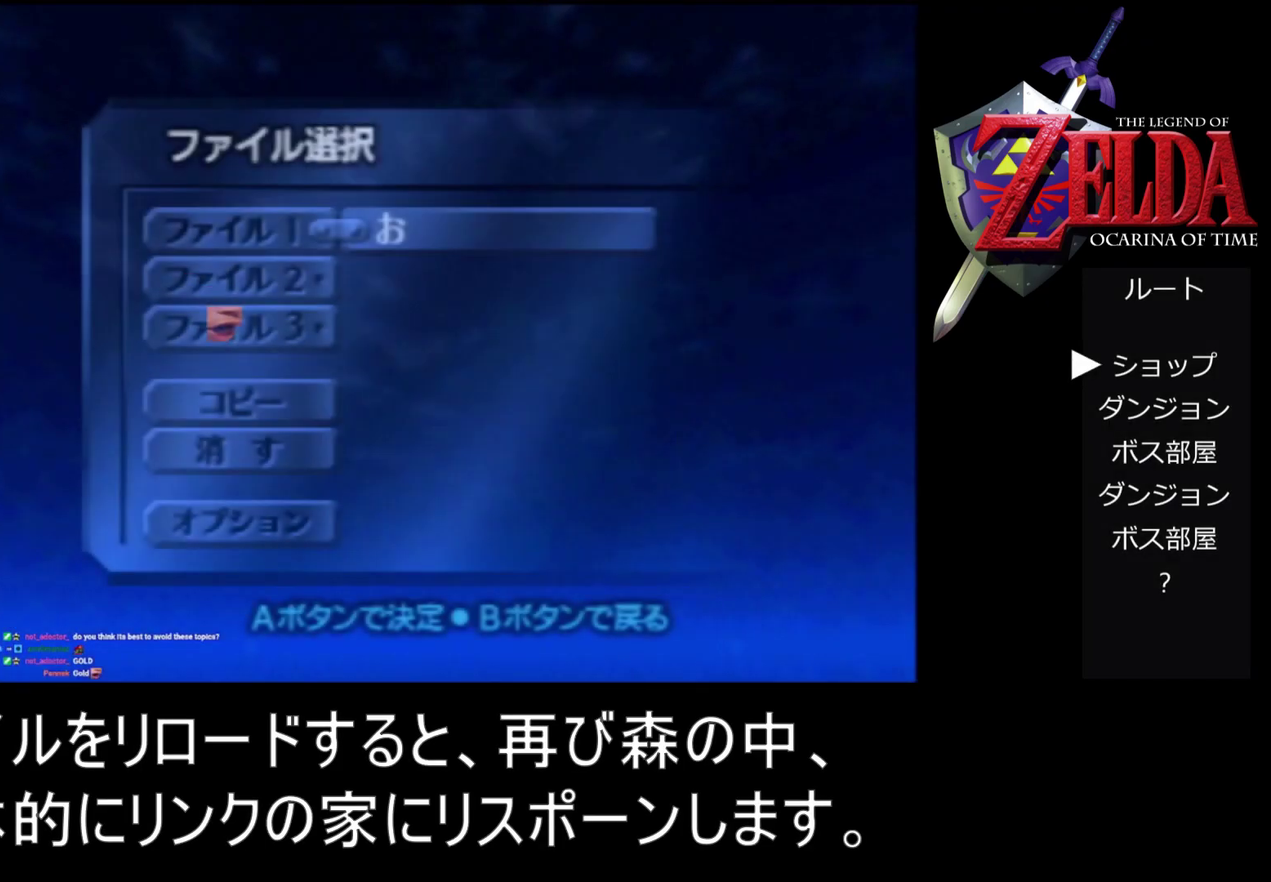
{"buttons": ["A"], "left_stick": "center", "events": [[33, "A", "up"], [33, "START", "up"], [100, "A", "down"], [100, "START", "down"], [167, "A", "up"], [200, "START", "up"], [433, "START", "down"], [500, "A", "down"], [500, "START", "up"]]}
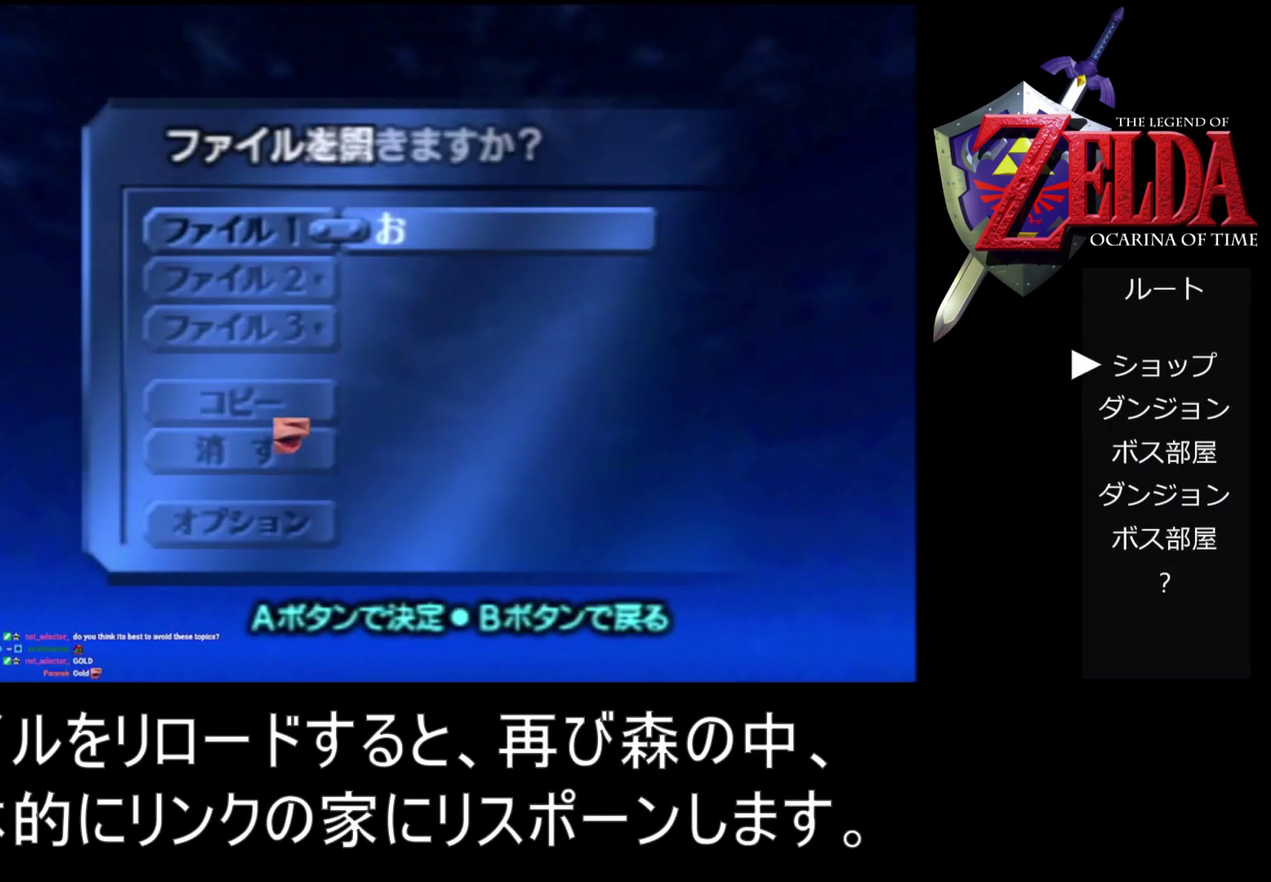
{"buttons": ["START"], "left_stick": "center", "events": [[100, "A", "up"], [100, "START", "down"], [200, "START", "up"], [267, "START", "down"], [367, "START", "up"], [433, "A", "down"], [467, "START", "down"], [500, "A", "up"]]}
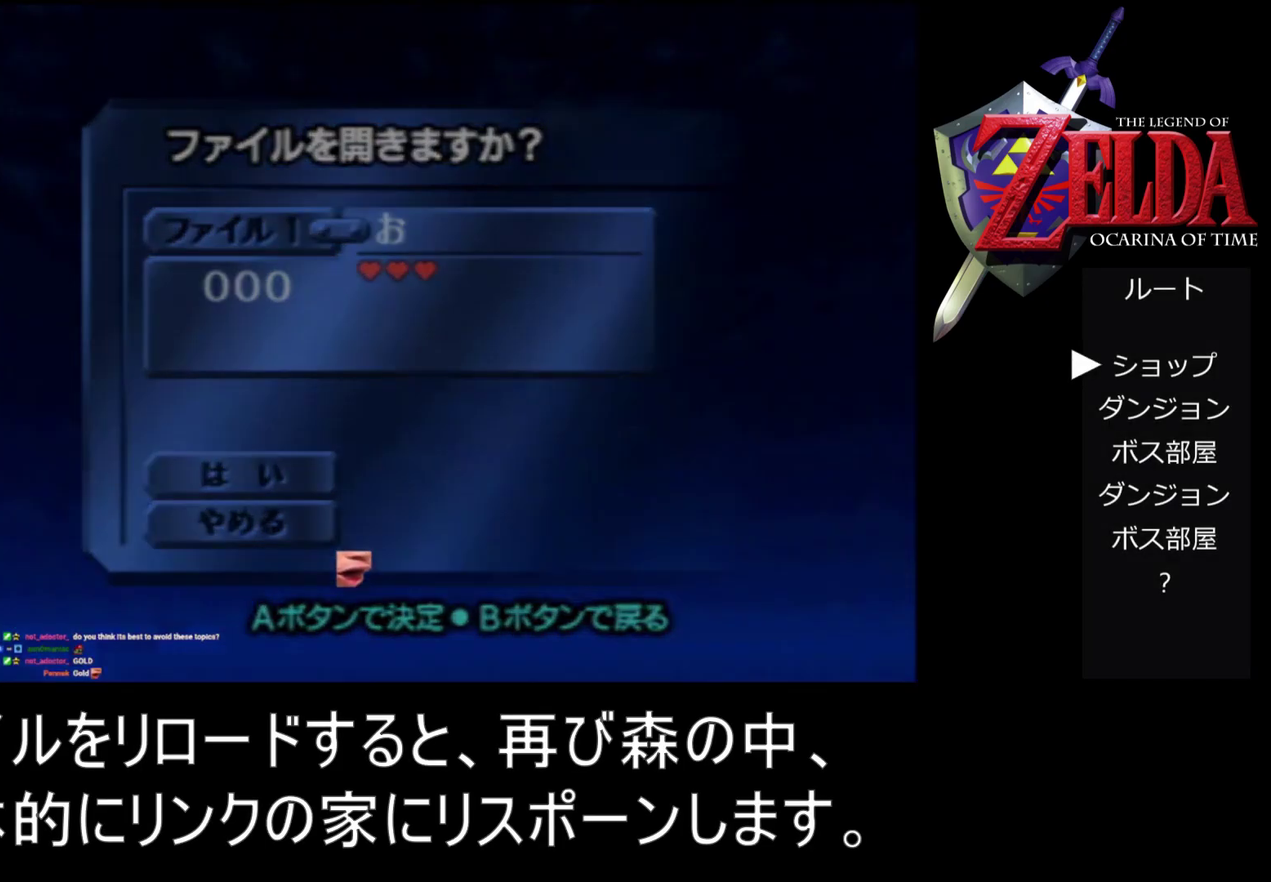
{"buttons": [], "left_stick": "center"}
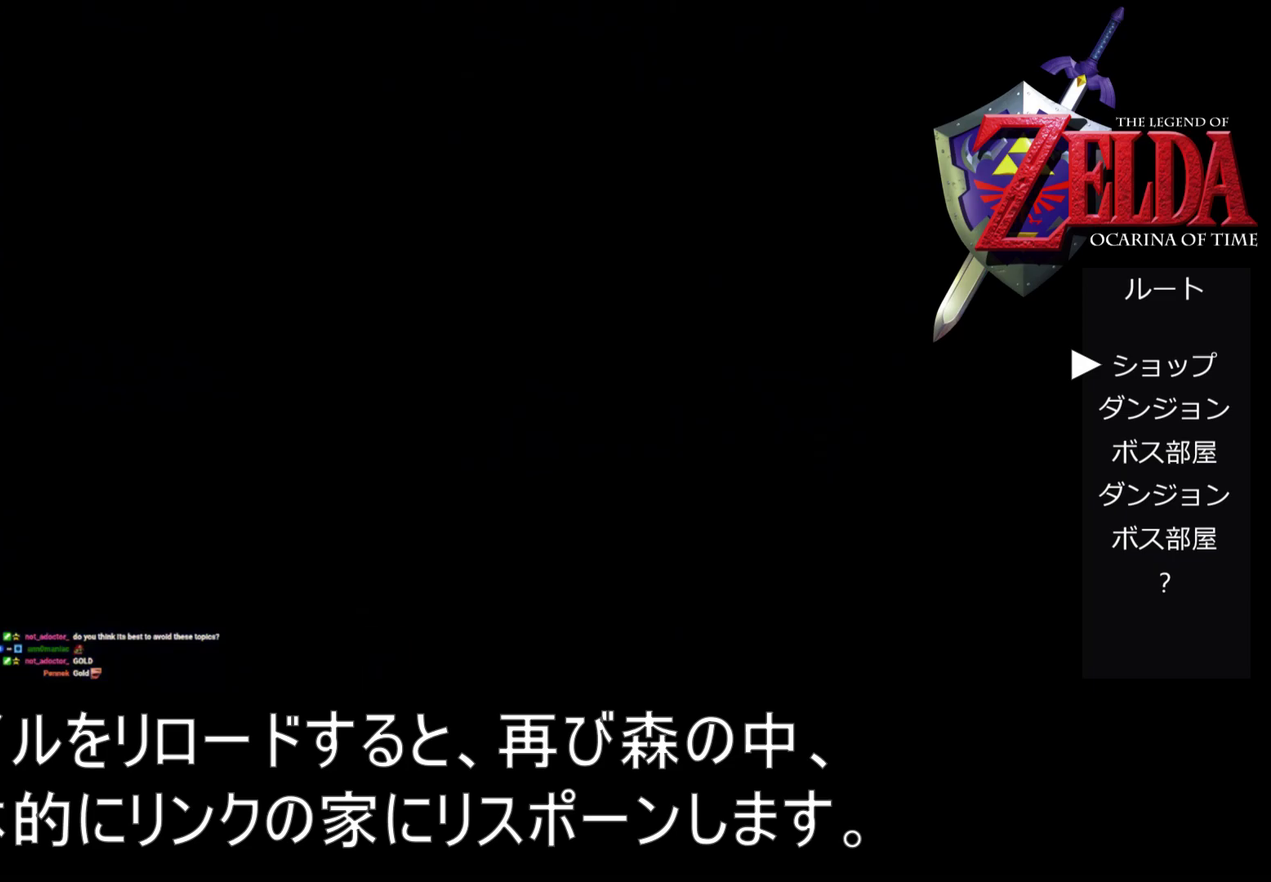
{"buttons": [], "left_stick": "center"}
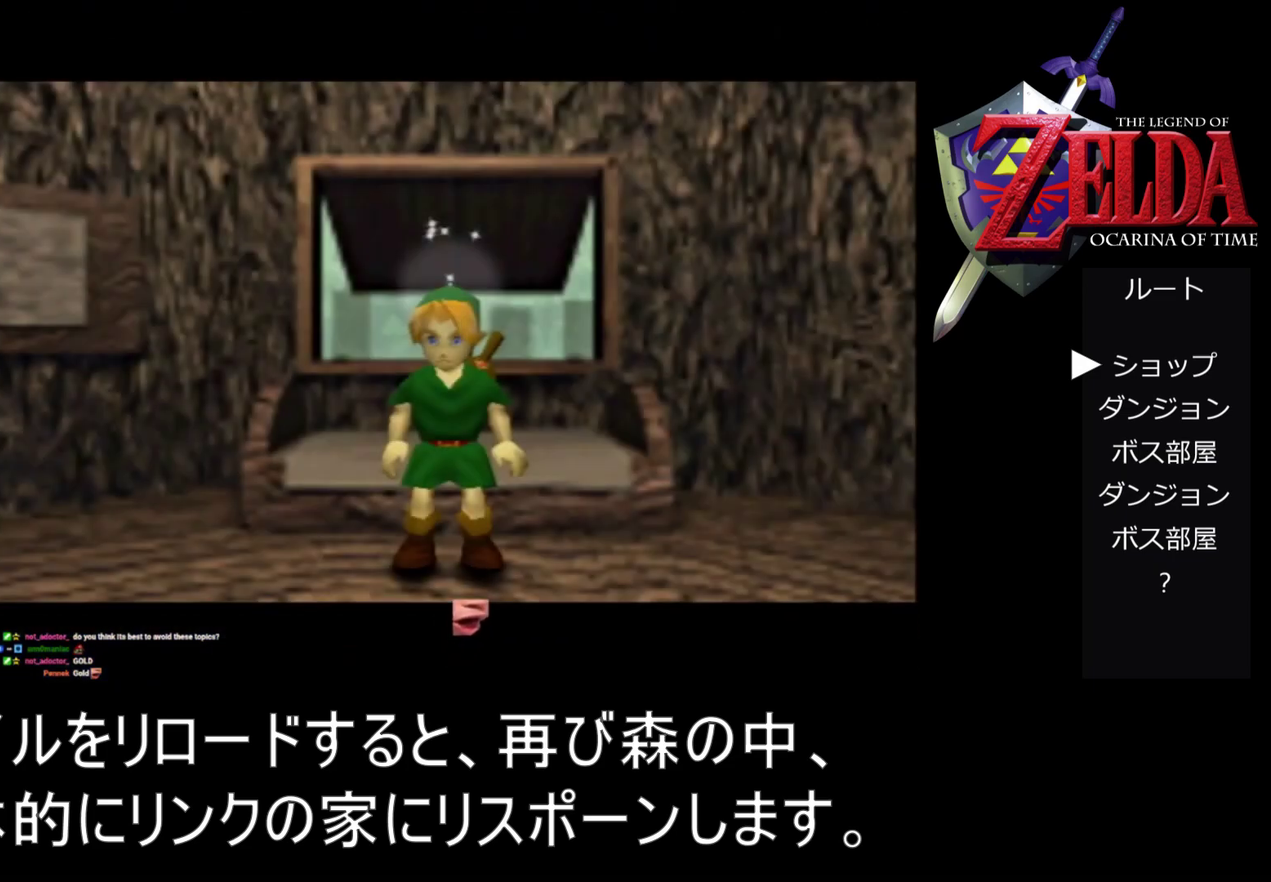
{"buttons": [], "left_stick": "center", "events": []}
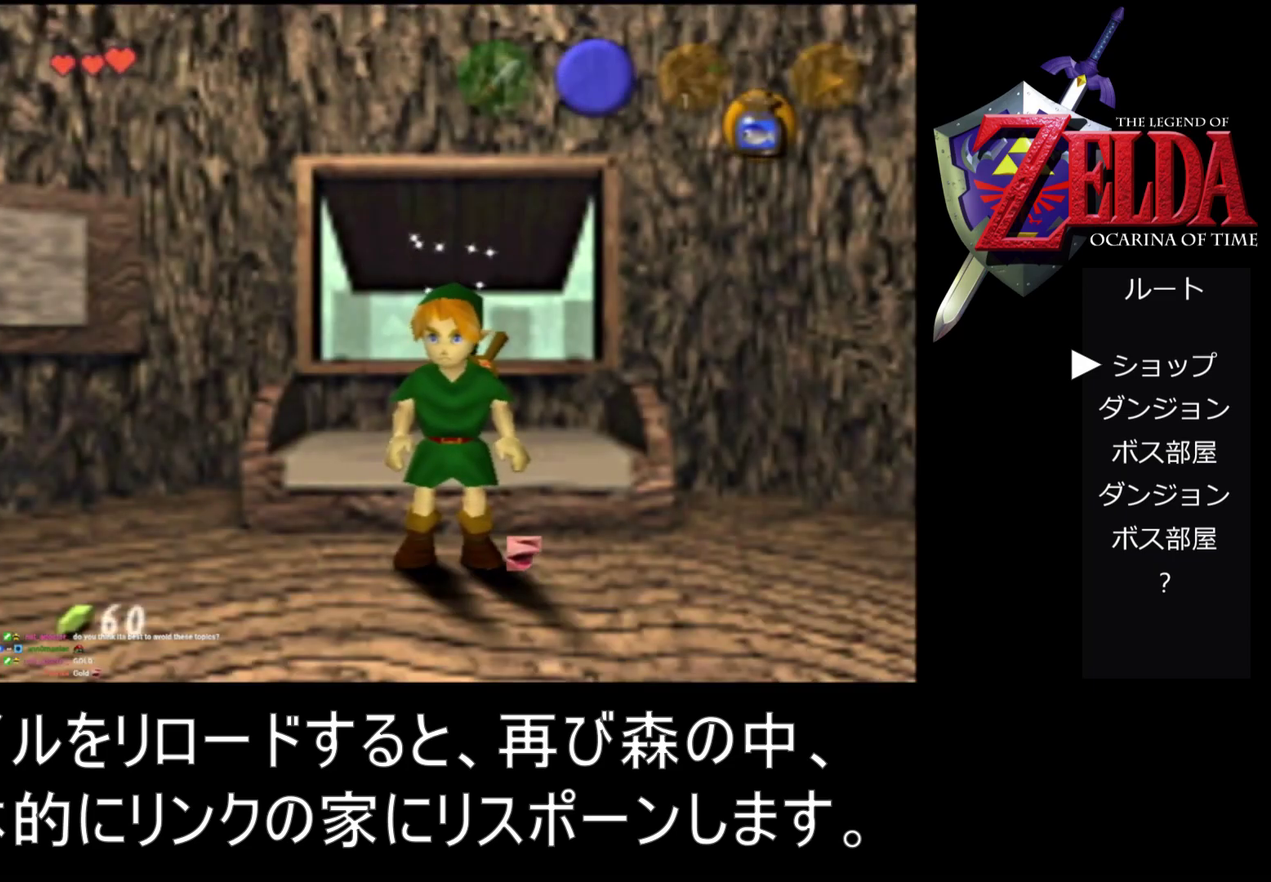
{"buttons": [], "left_stick": "center", "events": []}
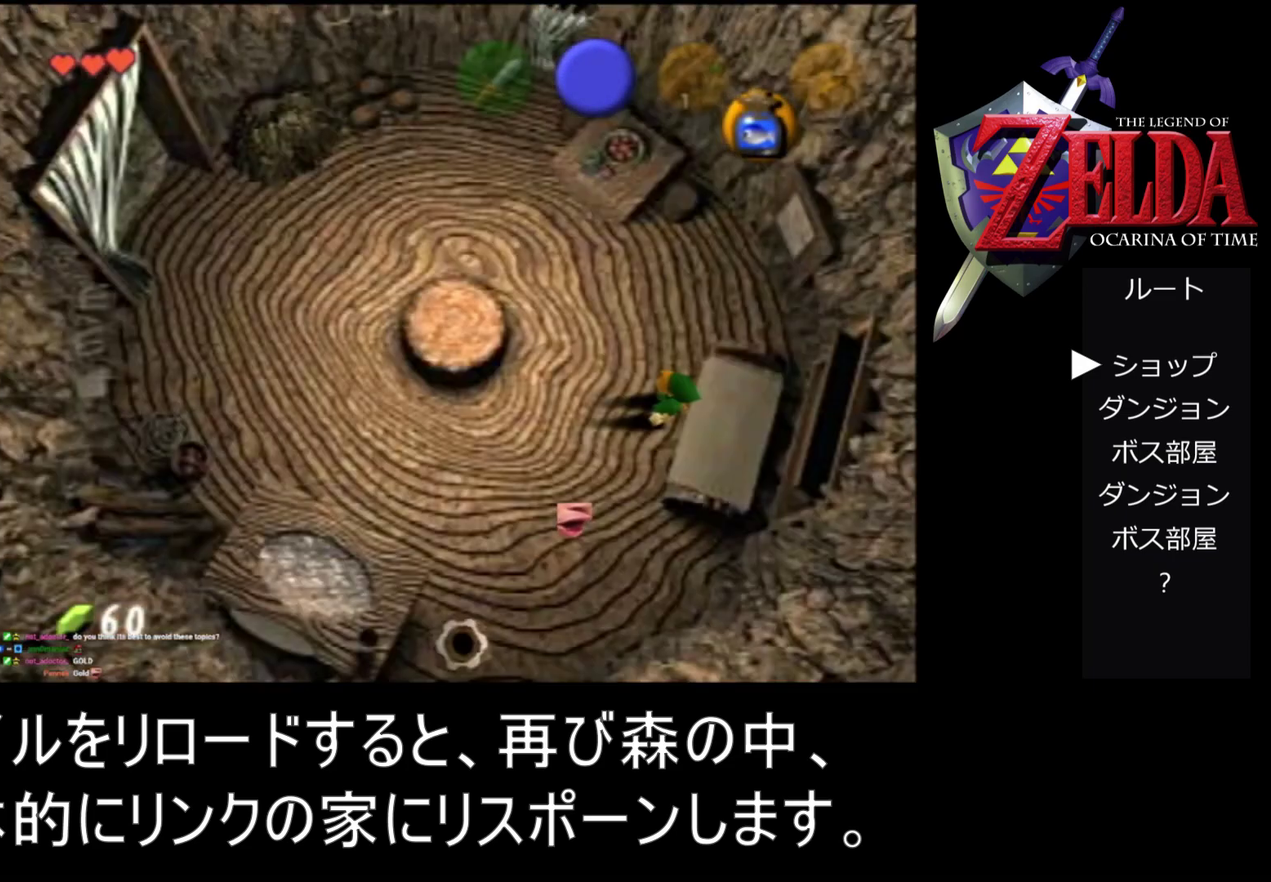
{"buttons": ["C_UP"], "left_stick": "center", "events": [[467, "C_UP", "down"]]}
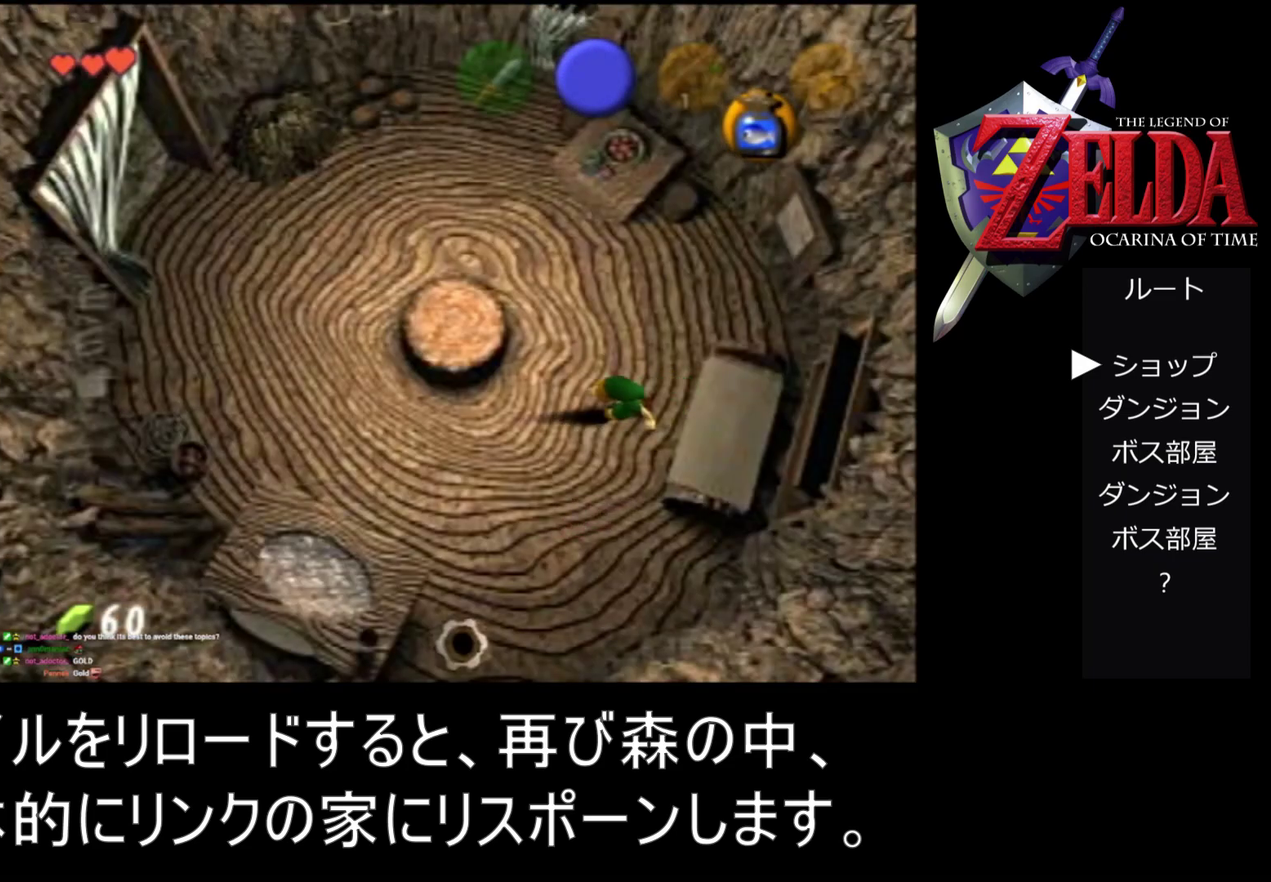
{"buttons": [], "left_stick": "left", "events": [[100, "C_UP", "up"], [333, "left_stick", "left"]]}
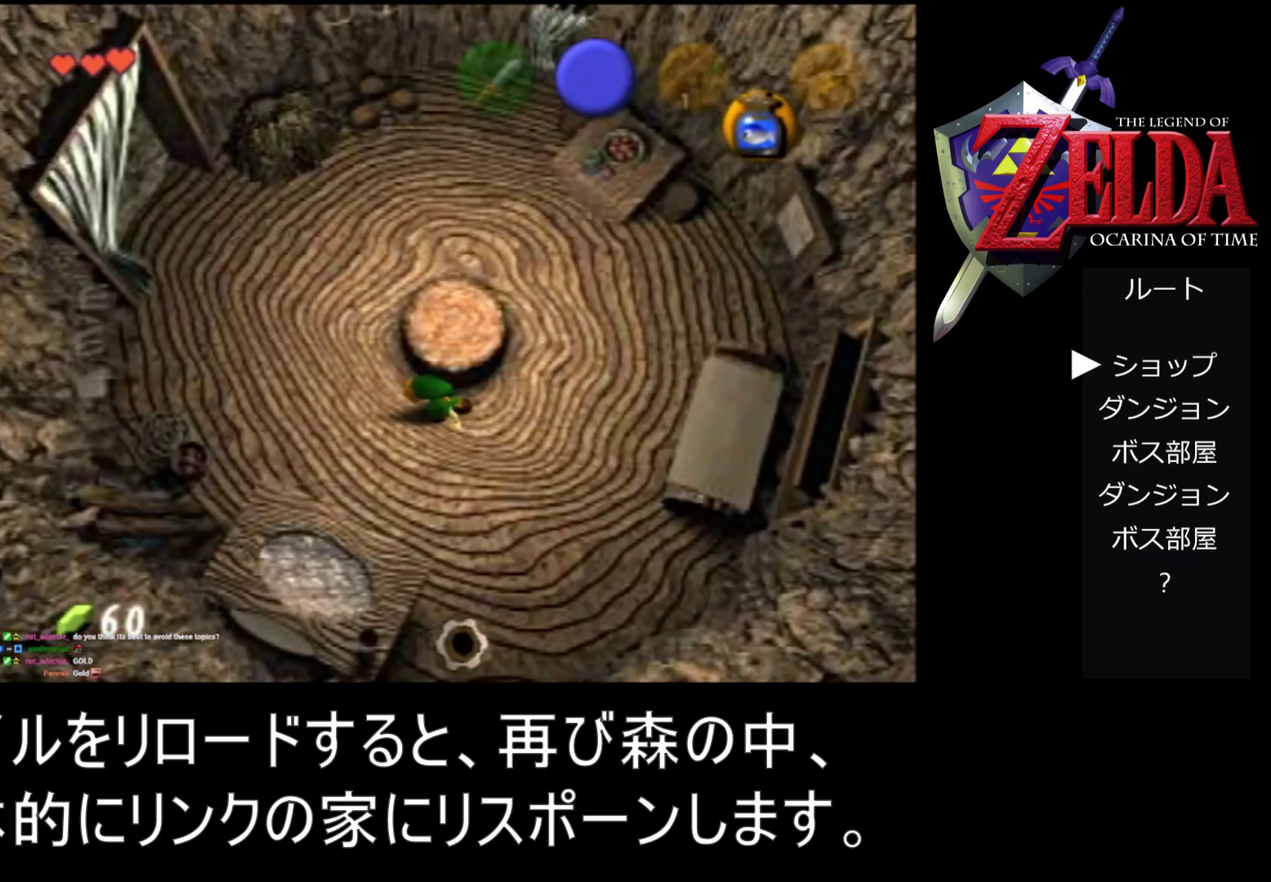
{"buttons": [], "left_stick": "left", "events": []}
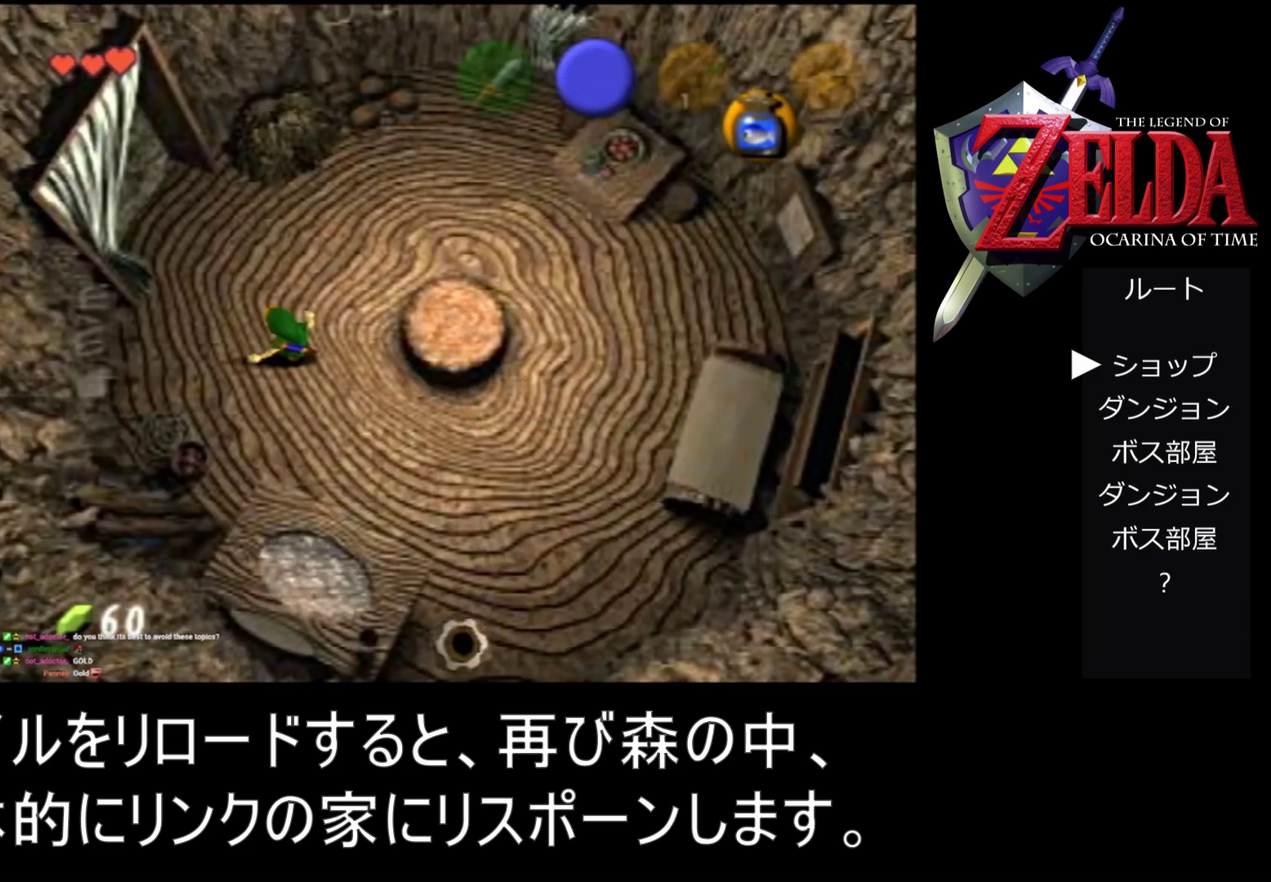
{"buttons": ["A"], "left_stick": "up-left", "events": [[267, "left_stick", "up-left"], [500, "A", "down"]]}
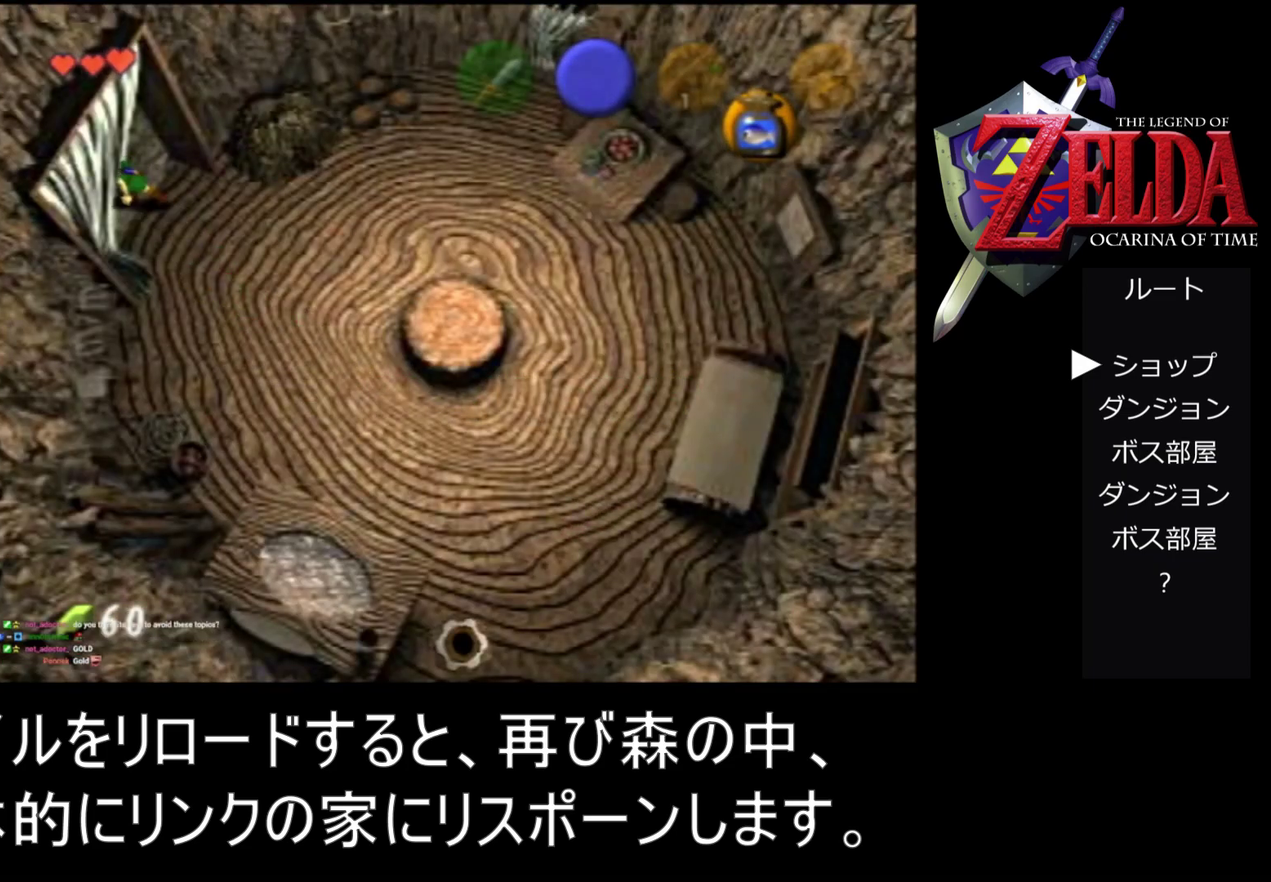
{"buttons": ["A"], "left_stick": "up-left", "events": []}
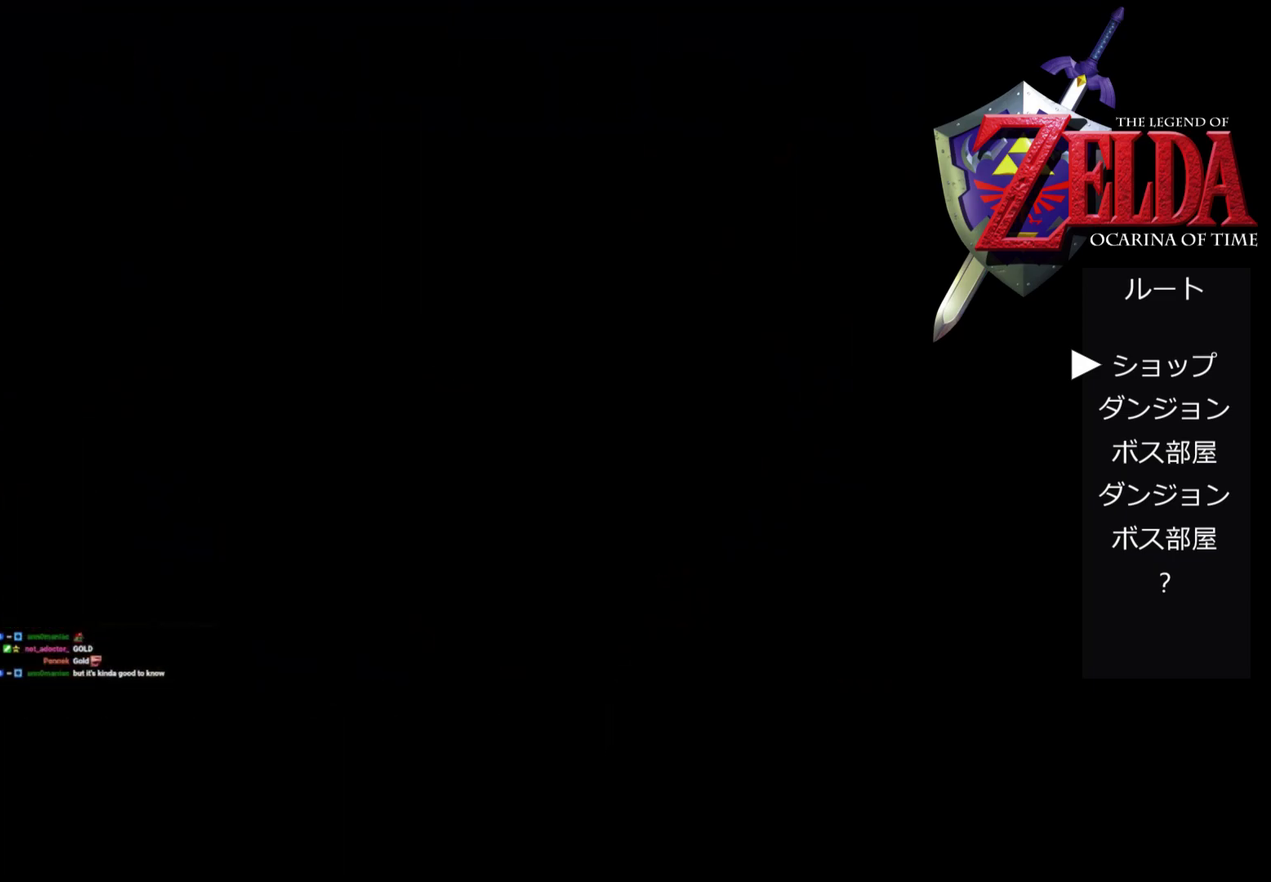
{"buttons": [], "left_stick": "center", "events": [[233, "A", "up"], [267, "left_stick", "center"]]}
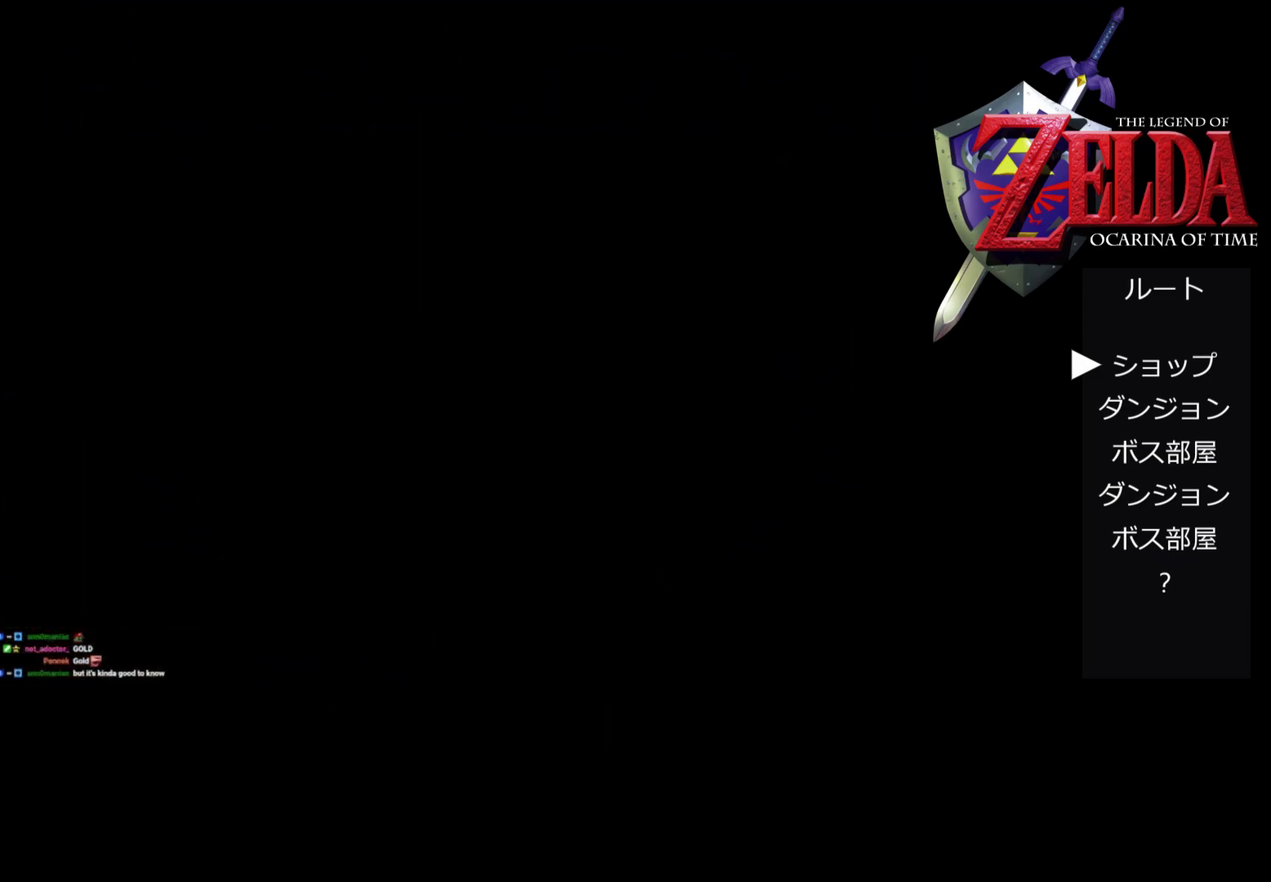
{"buttons": [], "left_stick": "center", "events": []}
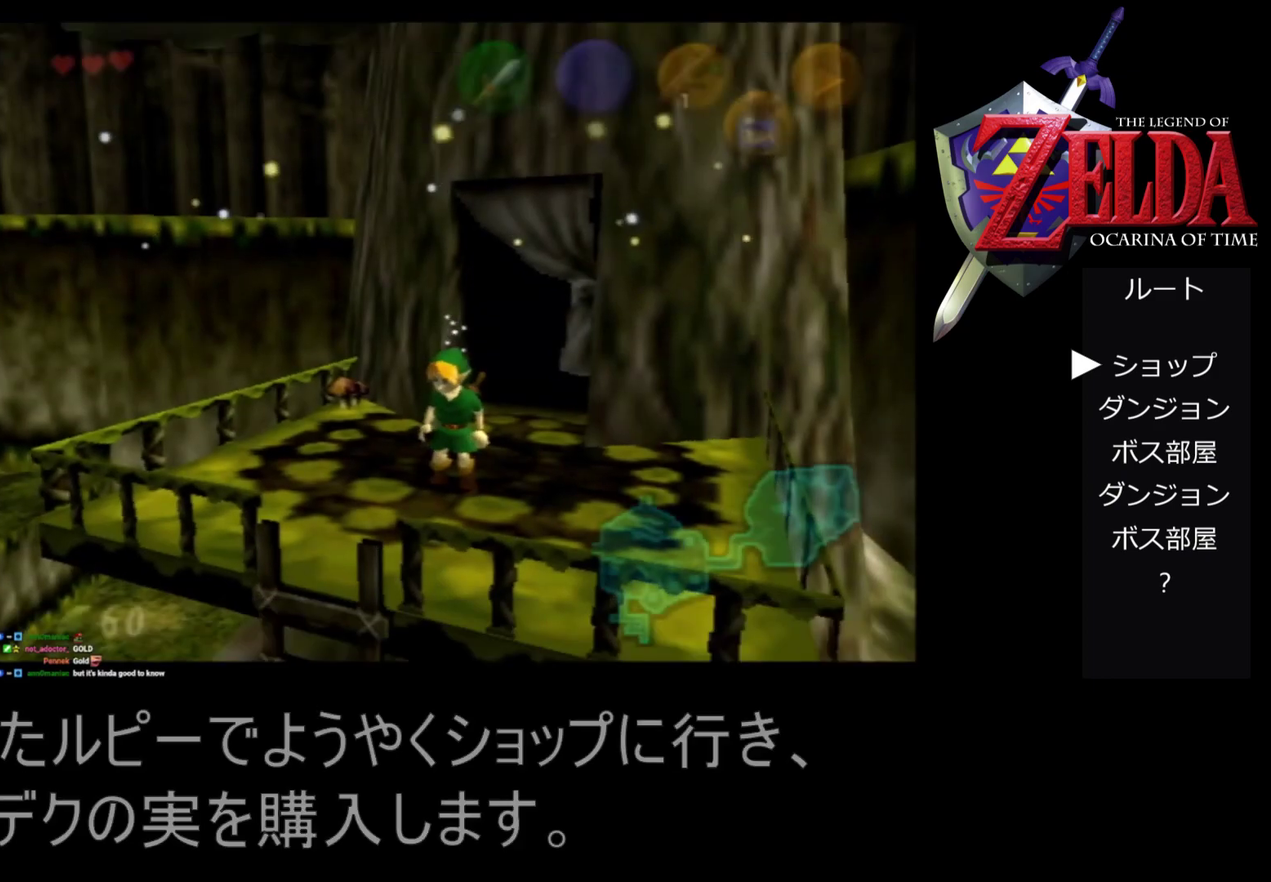
{"buttons": [], "left_stick": "center", "events": []}
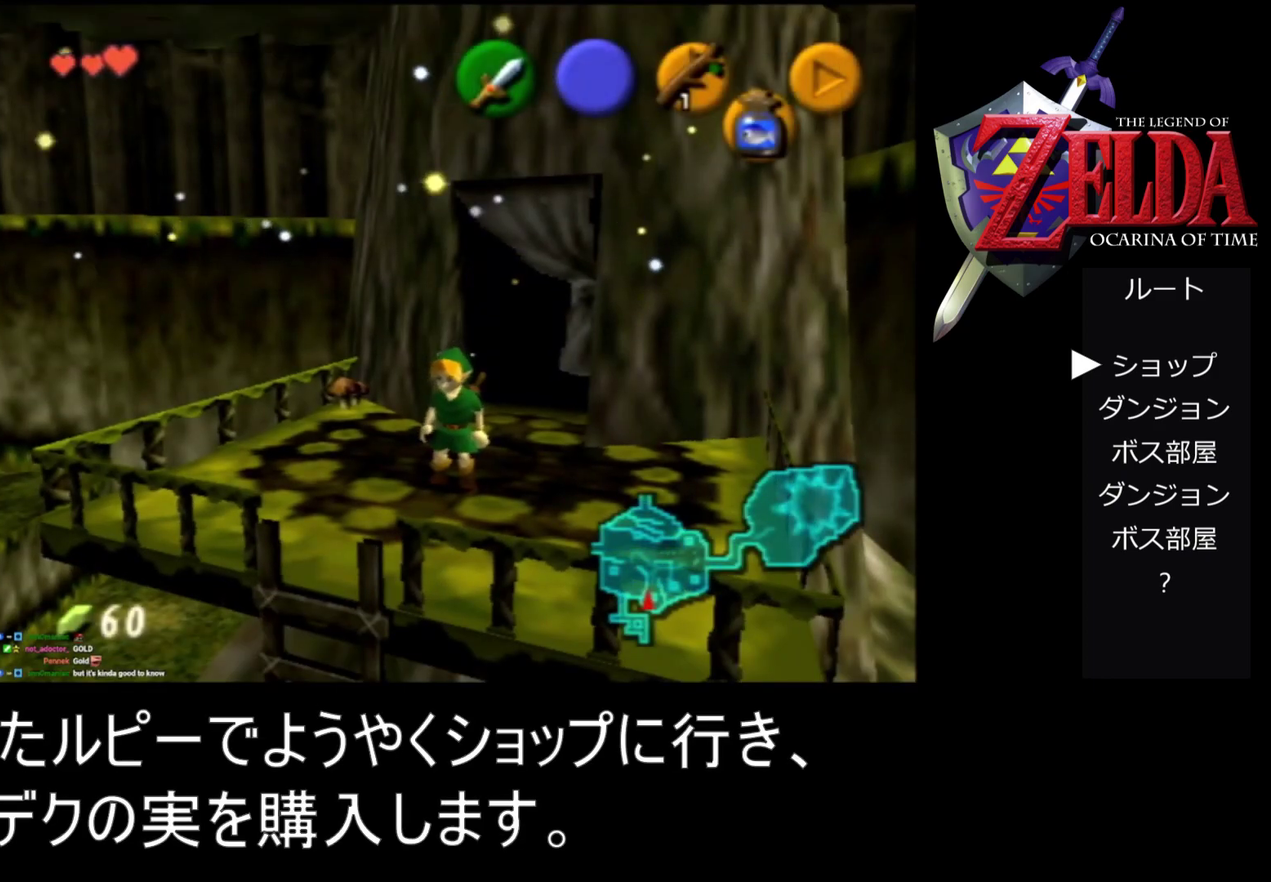
{"buttons": [], "left_stick": "center", "events": []}
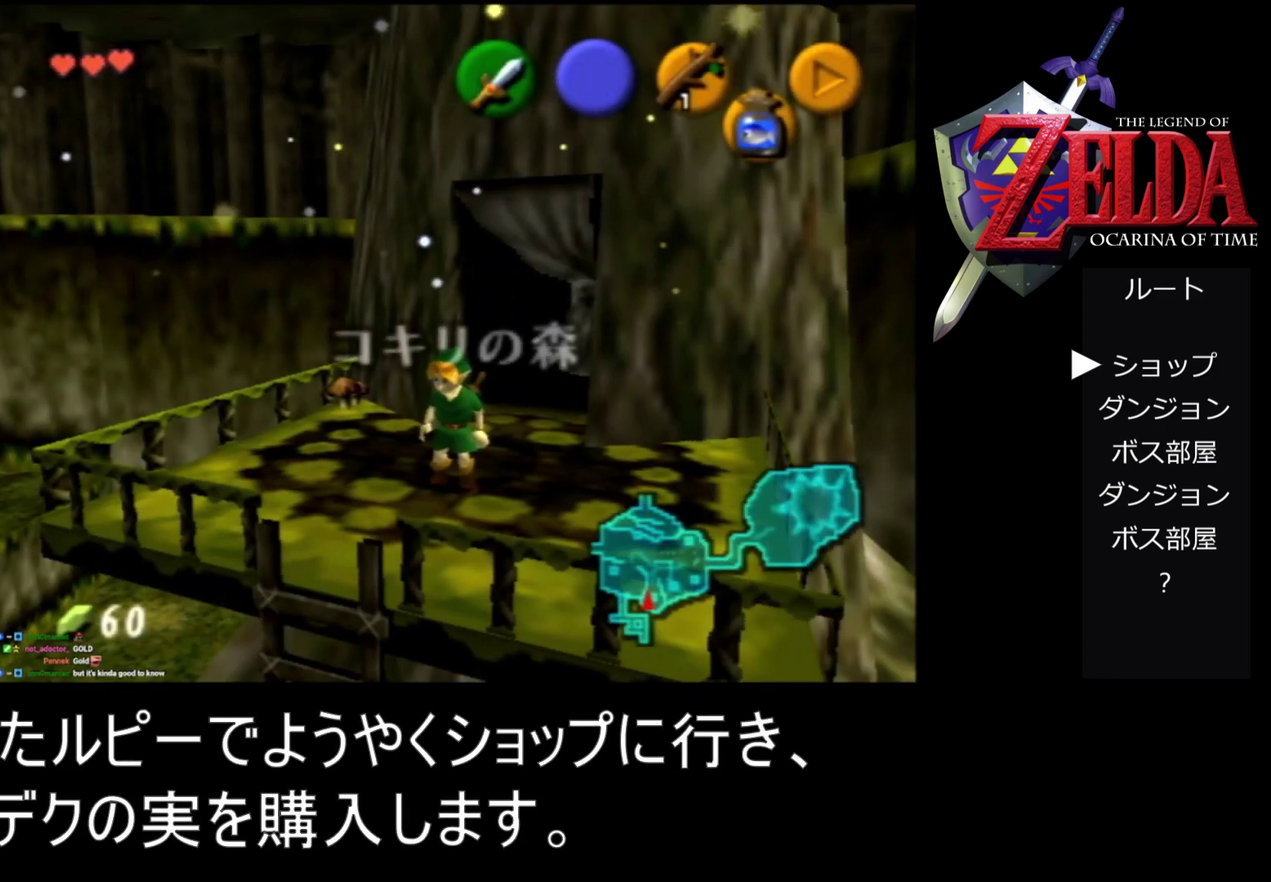
{"buttons": [], "left_stick": "center", "events": []}
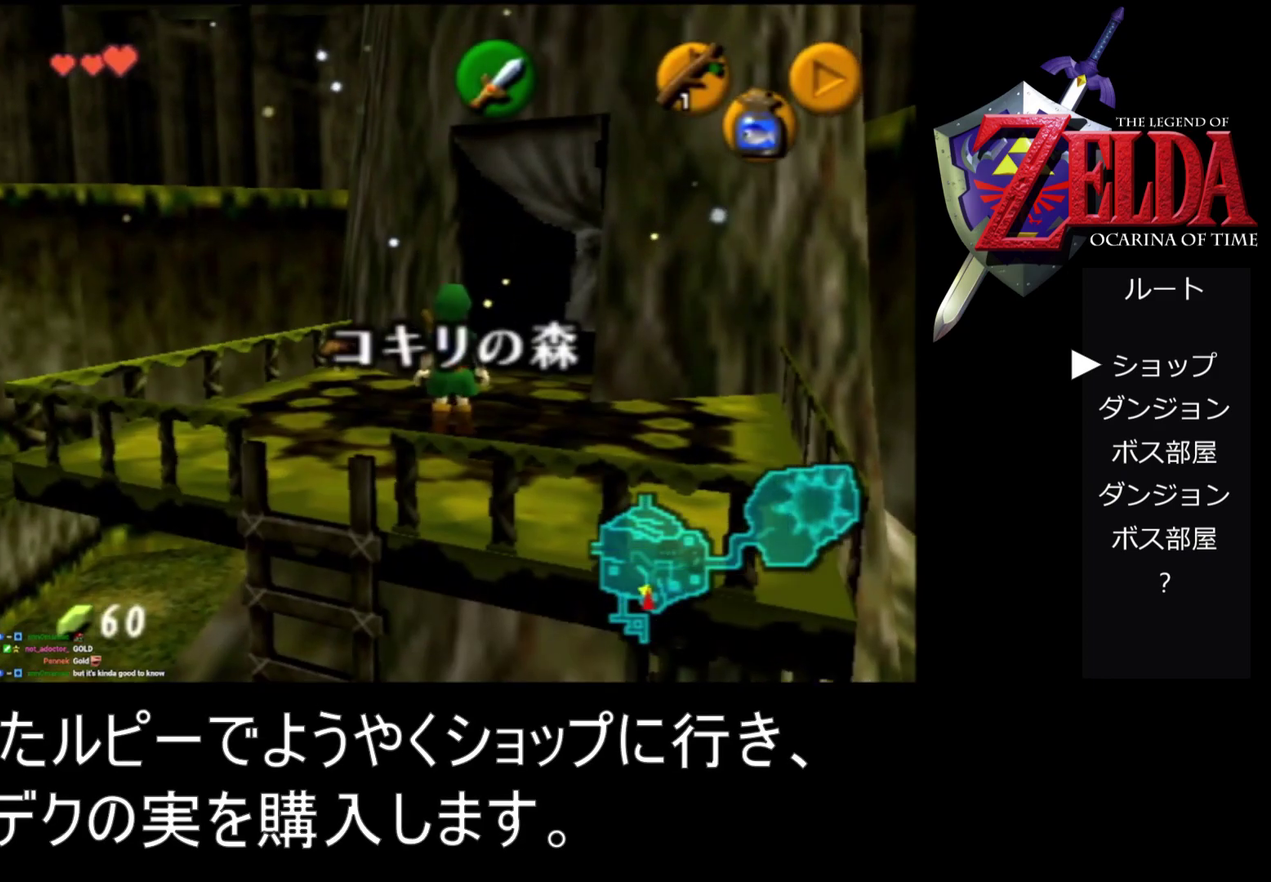
{"buttons": ["Z"], "left_stick": "center", "events": [[333, "left_stick", "up"], [400, "left_stick", "center"], [433, "Z", "down"]]}